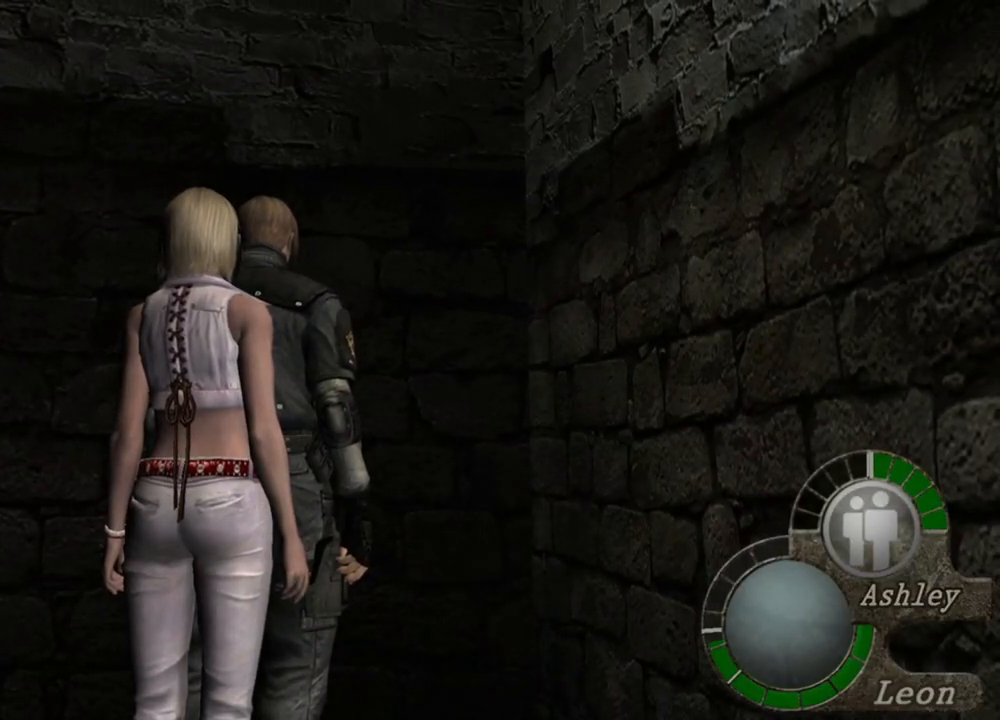
Gameplay with keyboard and mouse; each line is a JSON object with the keys and mouse buttons held at the frame after it. "events" lists presses ("down") and releases ("up") of "1", "2", "3", "4", "5", "a", "alt", "b", "c", "ctrl", "d", "e", "f", "g", "q", "r", "s", "shift", "space", "t", "tab", "tilde", "v", "w", "x", "z", "mouse_left", "mouse_wheel", "mouse_right", "mouse_mb4" and "mouse_mb5" between this image and that frame as [ms after this image, input, new state], when the widget could be followed in between. "mouse_left", "mouse_wheel", "mouse_right", "mouse_mb4", "mouse_mb5" = the "left", "wheel", "right", "mb4", "mb5" buttons of the "mouse" list. No other keys are recorded. "wheel" means that the mouse wheel is clicked or scrolled. Mouse movement is not recorded.
{"keys": [], "mouse": [], "events": []}
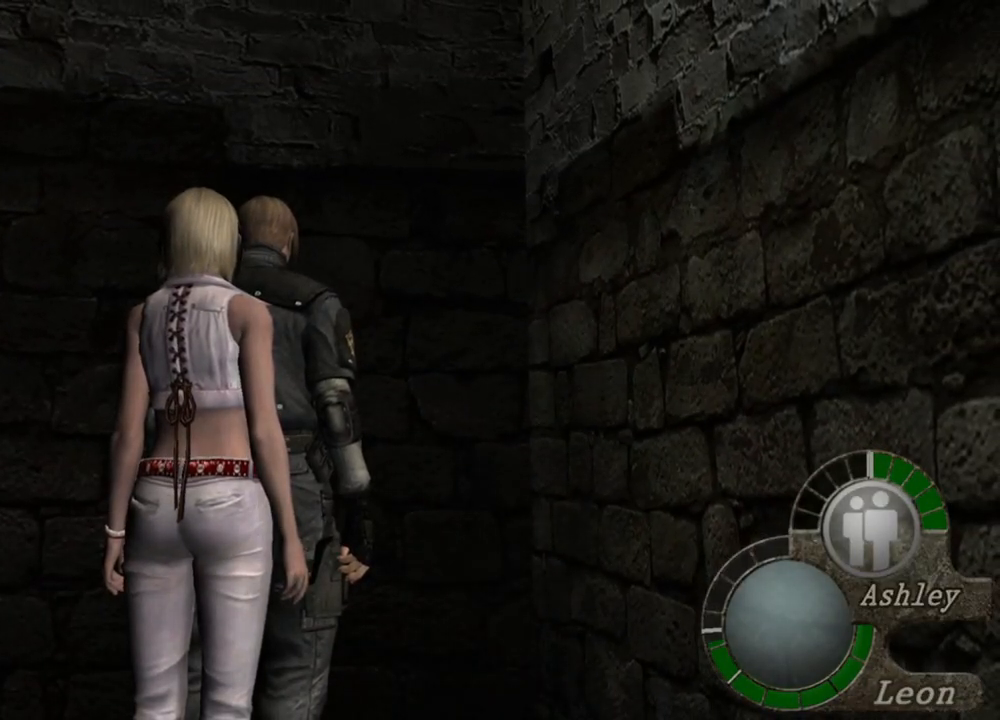
{"keys": [], "mouse": [], "events": []}
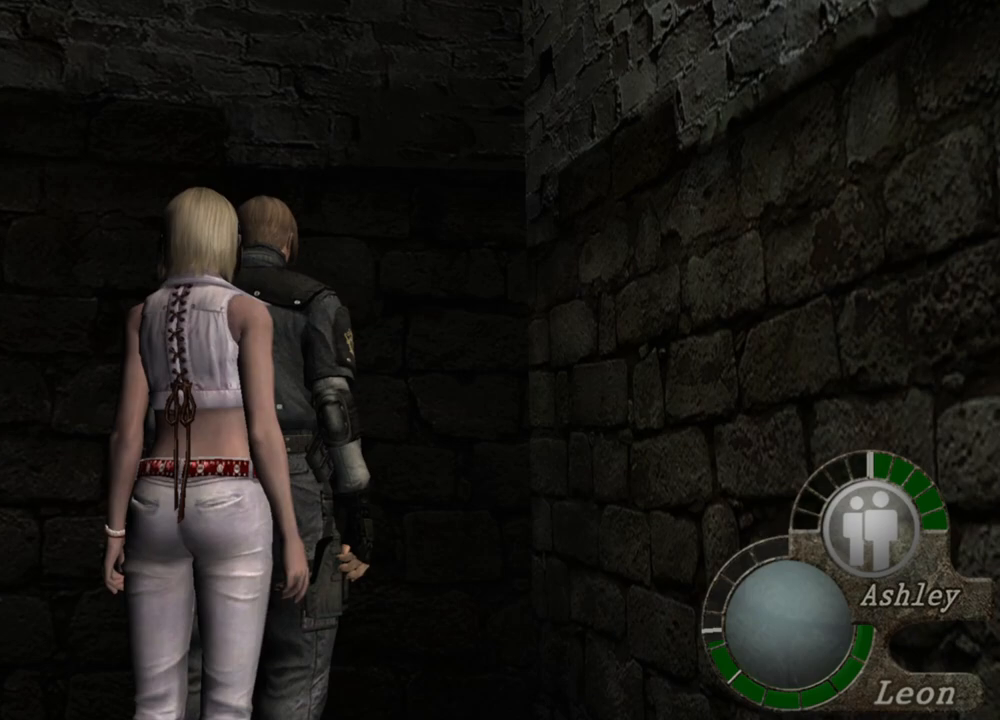
{"keys": [], "mouse": [], "events": []}
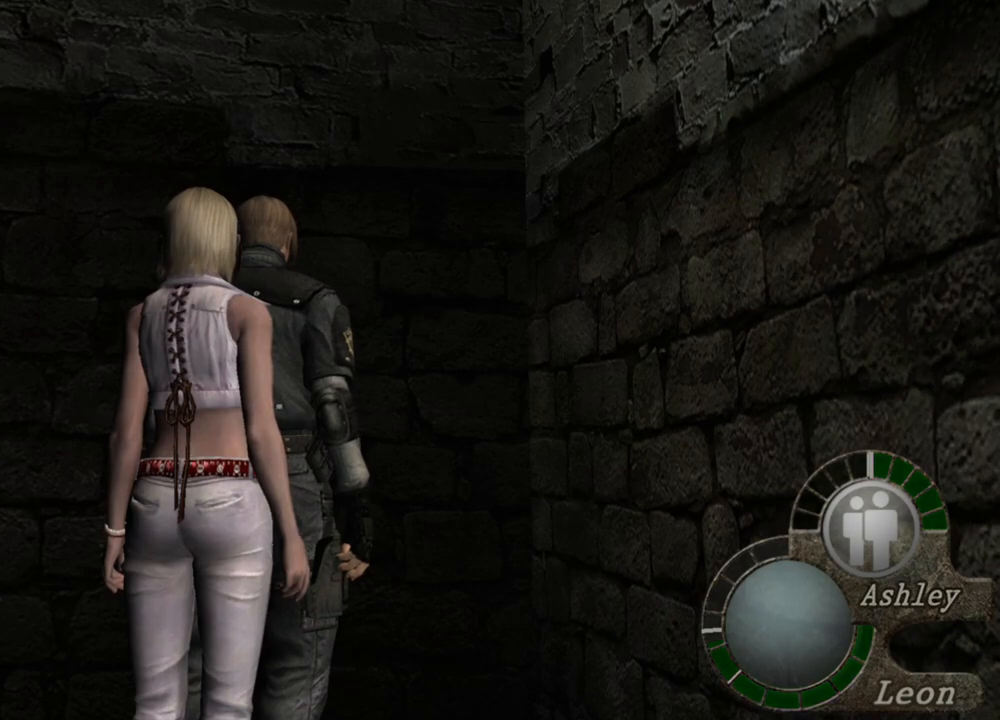
{"keys": [], "mouse": [], "events": []}
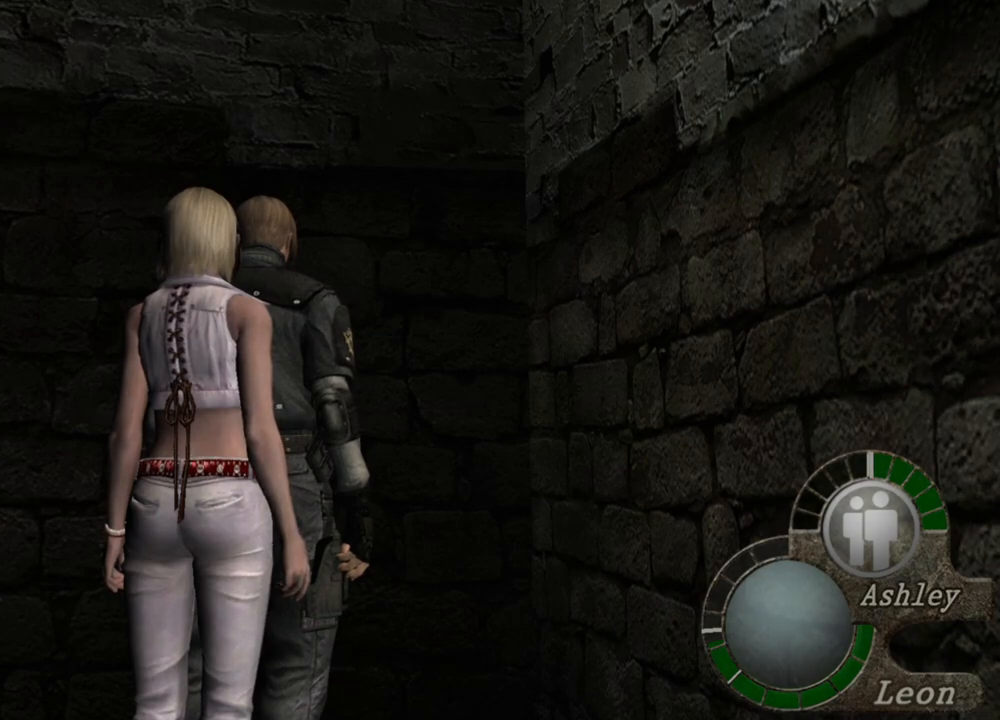
{"keys": [], "mouse": [], "events": [[183, "s", "down"], [217, "shift", "down"], [417, "shift", "up"], [483, "s", "up"]]}
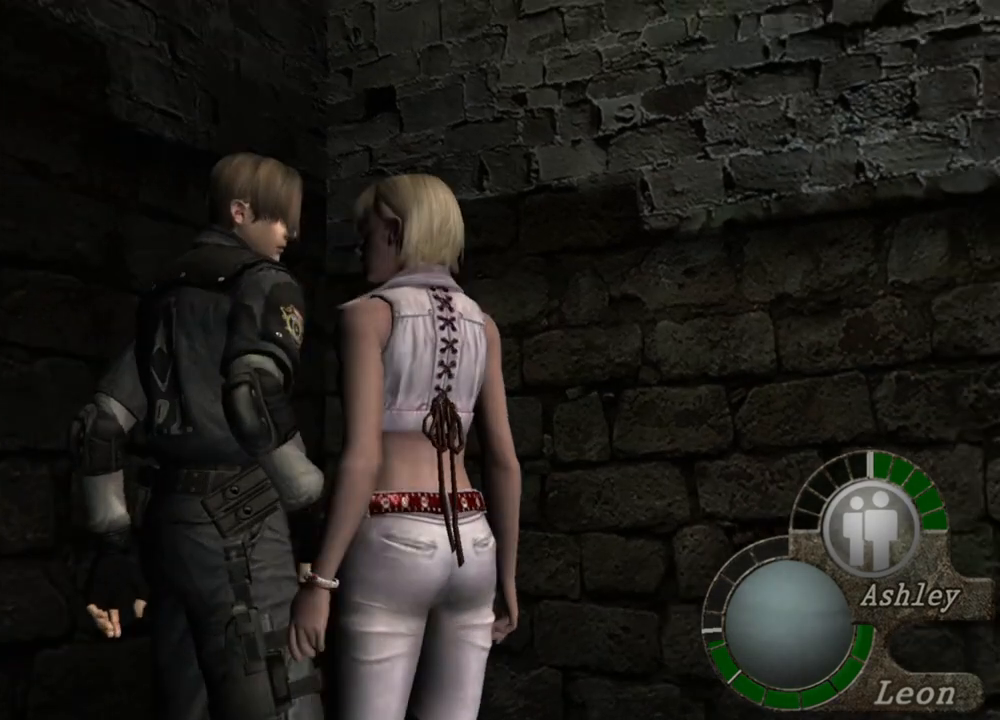
{"keys": [], "mouse": [], "events": []}
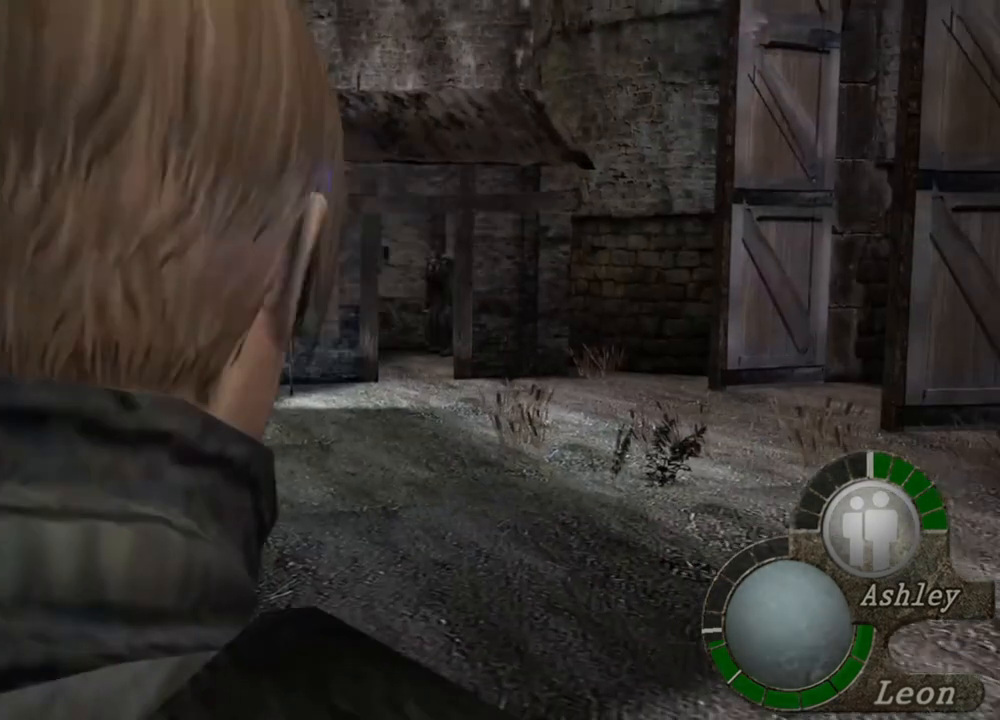
{"keys": [], "mouse": [], "events": []}
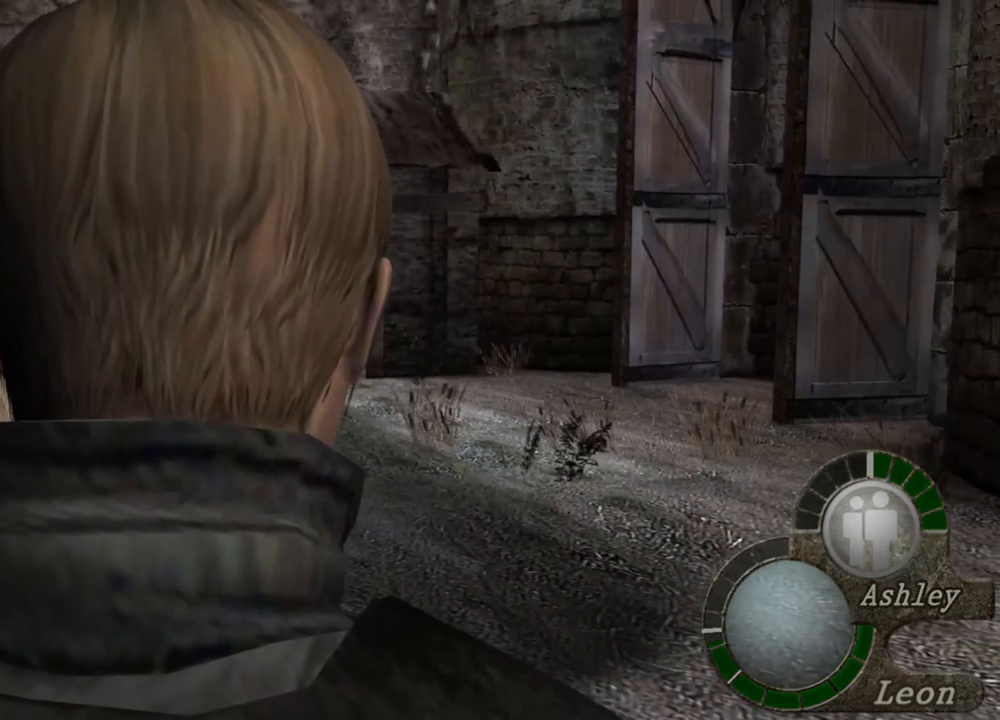
{"keys": [], "mouse": [], "events": []}
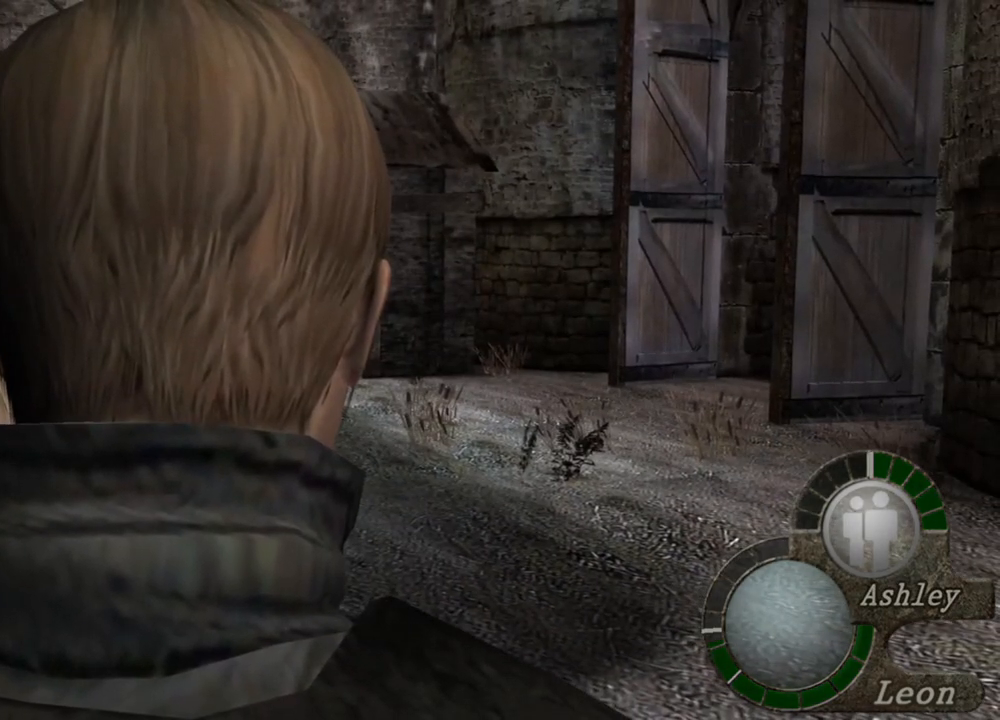
{"keys": [], "mouse": [], "events": []}
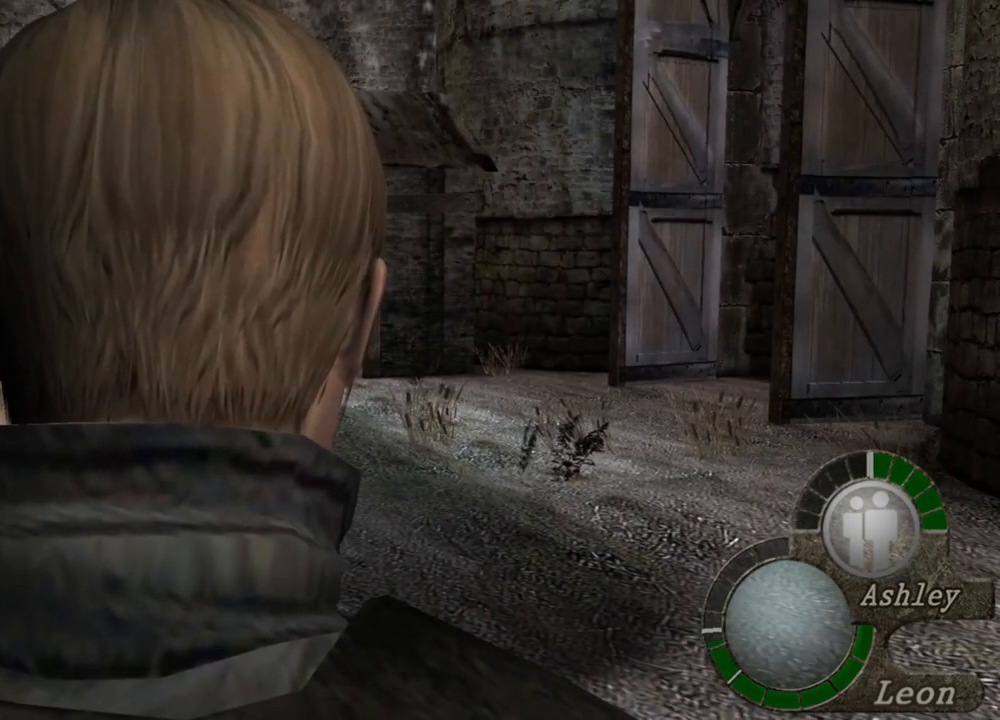
{"keys": [], "mouse": [], "events": []}
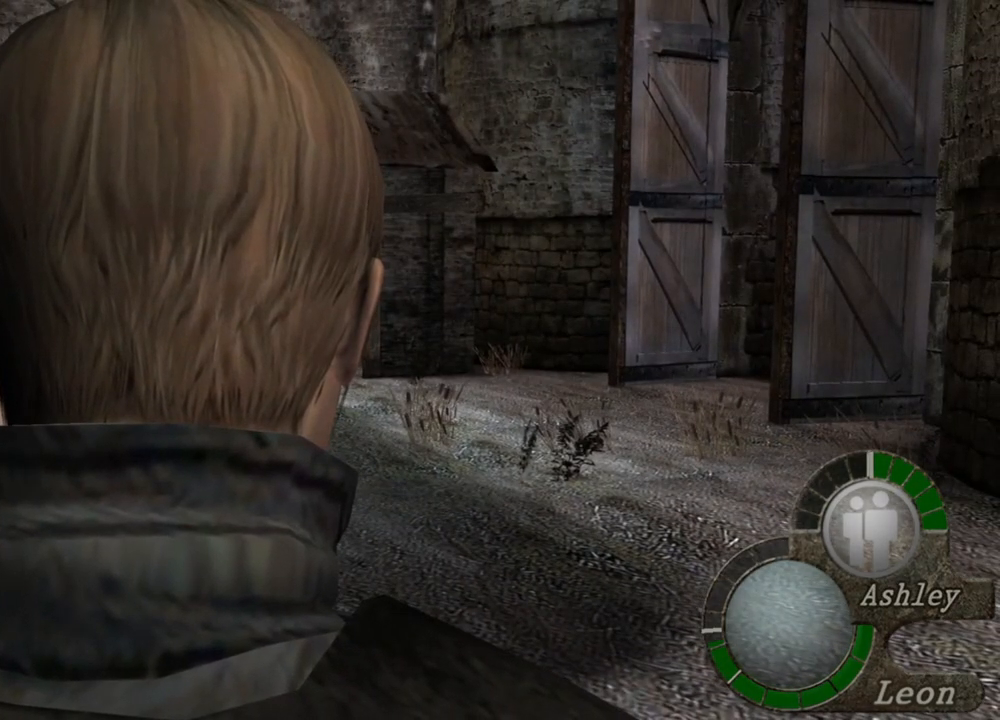
{"keys": [], "mouse": [], "events": []}
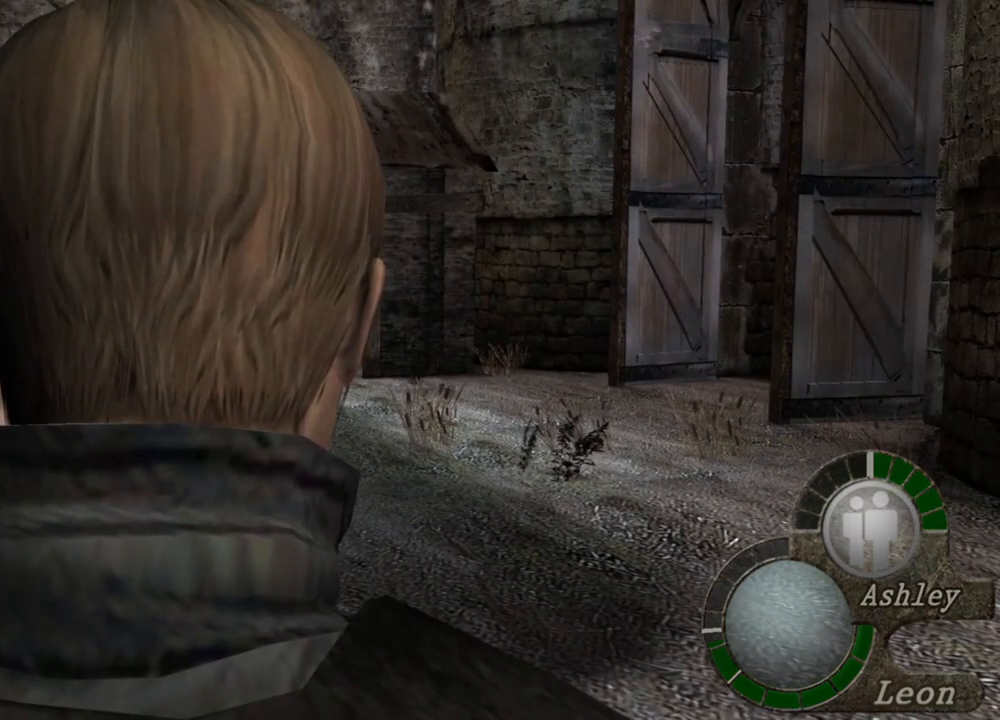
{"keys": [], "mouse": [], "events": []}
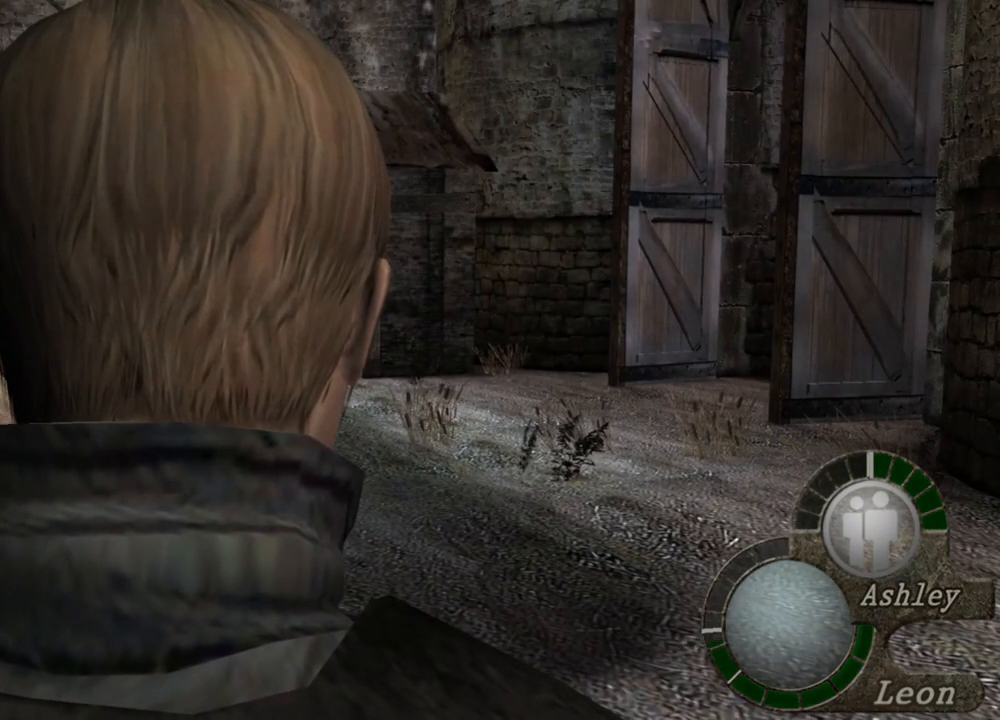
{"keys": [], "mouse": [], "events": []}
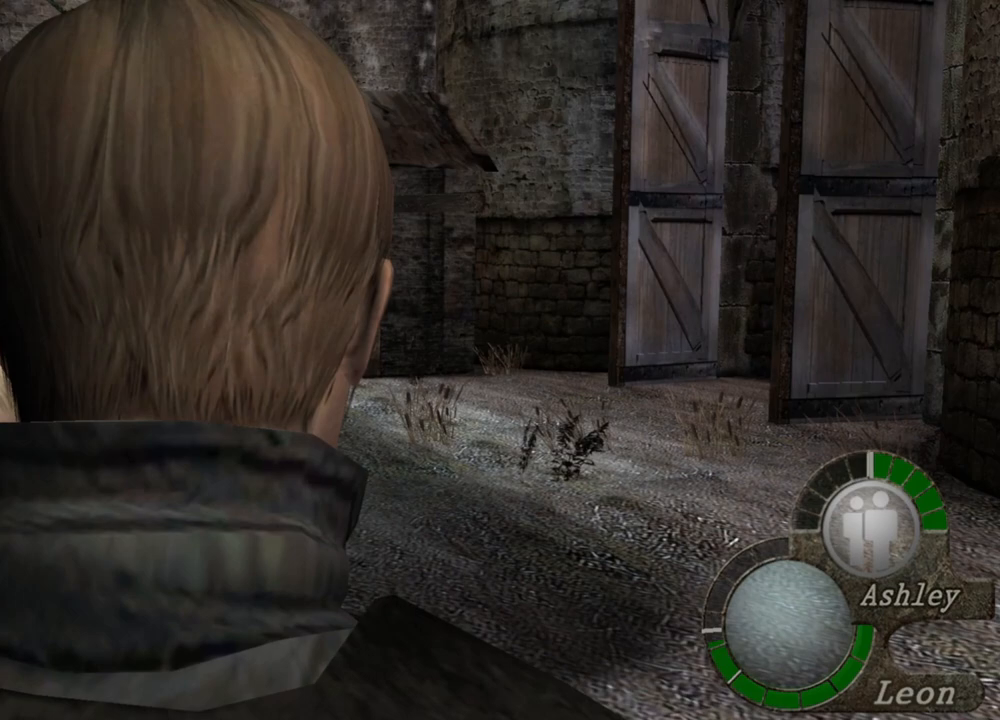
{"keys": [], "mouse": [], "events": []}
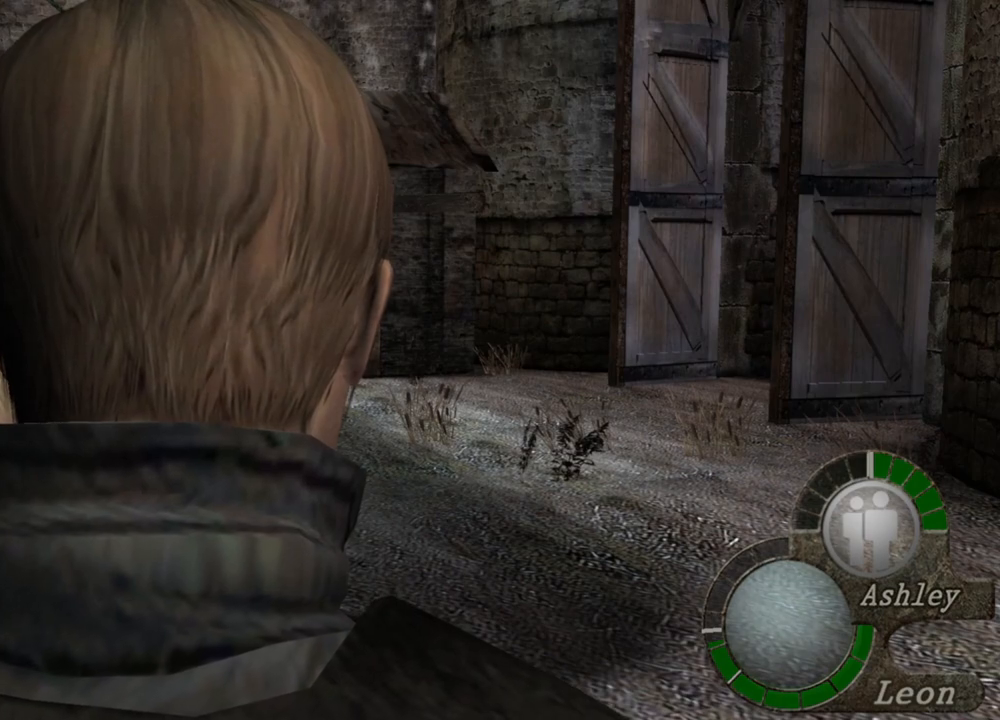
{"keys": ["a"], "mouse": [], "events": [[483, "a", "down"]]}
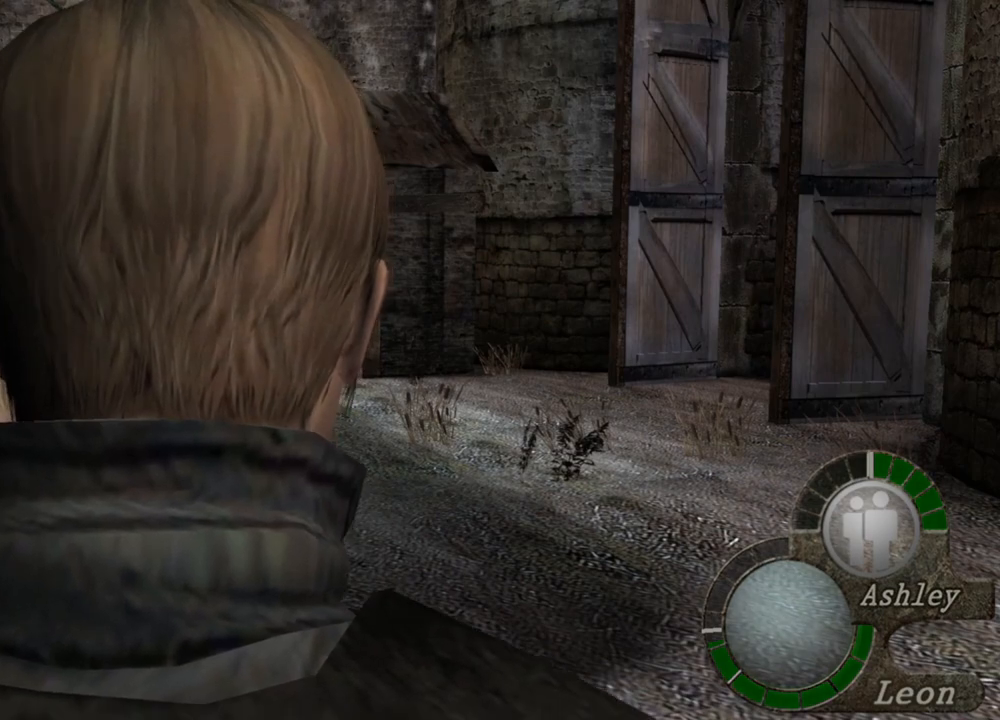
{"keys": ["a"], "mouse": [], "events": [[317, "a", "up"], [350, "a", "down"]]}
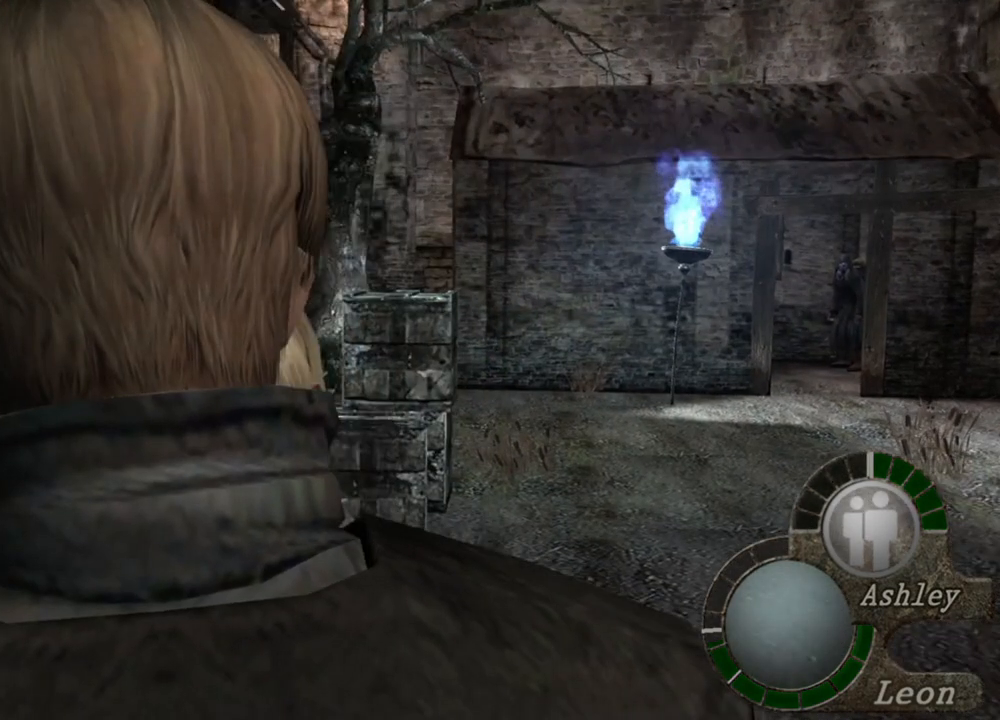
{"keys": [], "mouse": [], "events": [[117, "a", "up"], [183, "a", "down"], [317, "a", "up"]]}
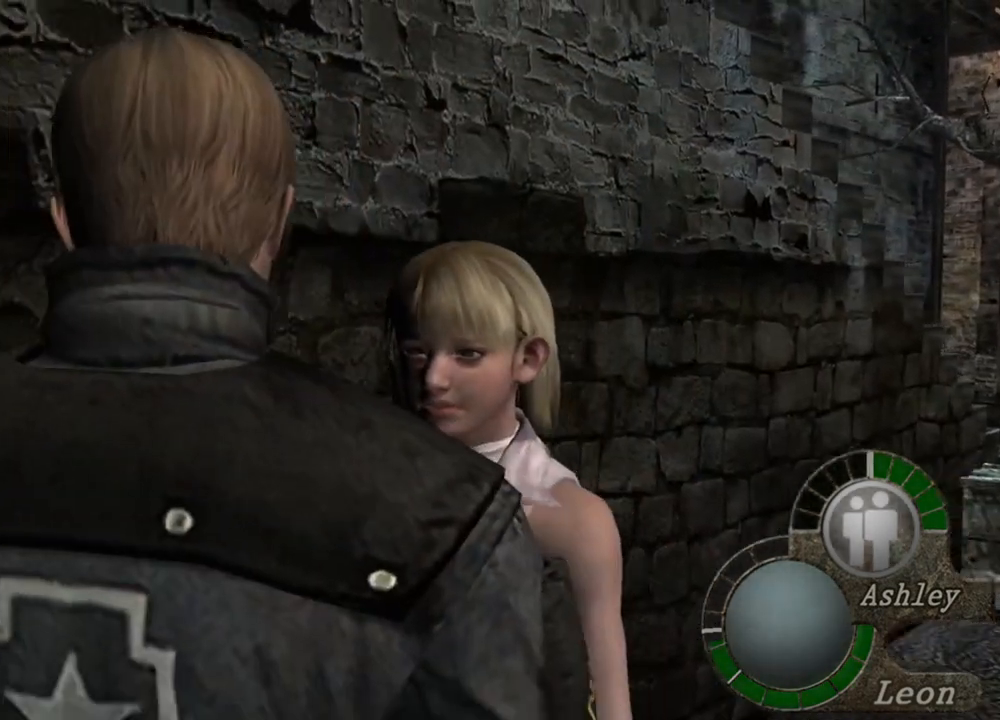
{"keys": [], "mouse": [], "events": []}
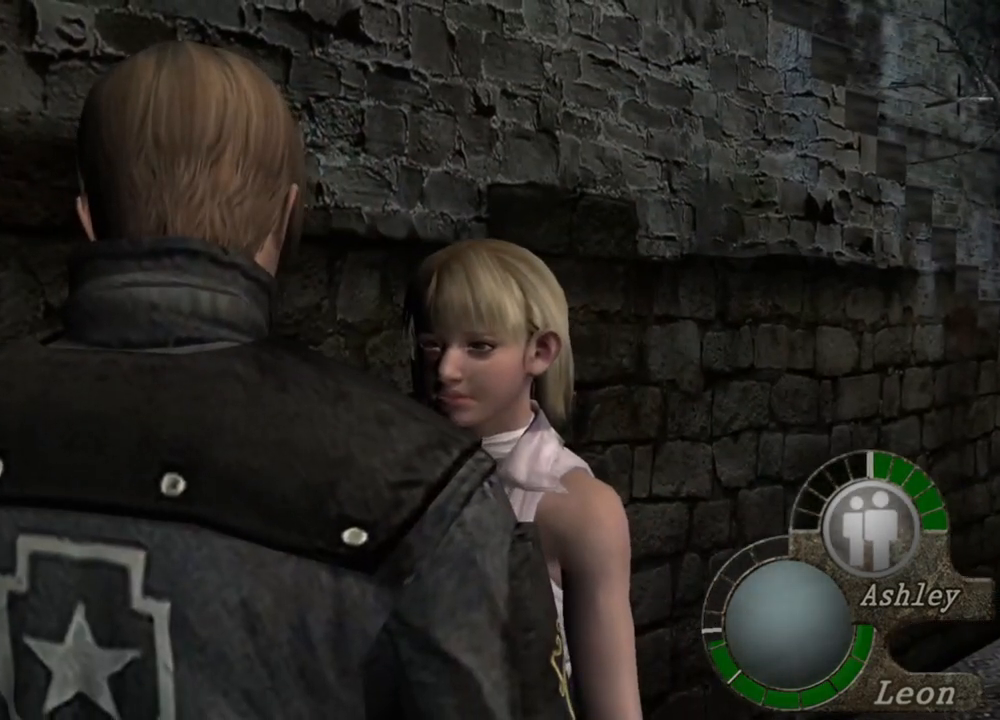
{"keys": [], "mouse": [], "events": []}
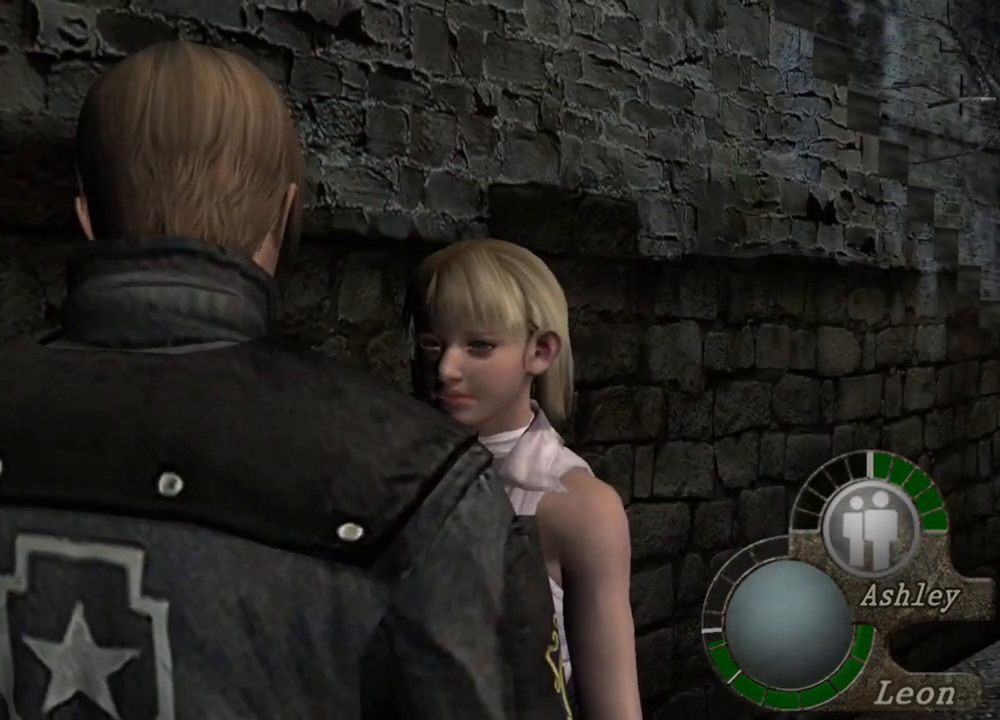
{"keys": [], "mouse": [], "events": []}
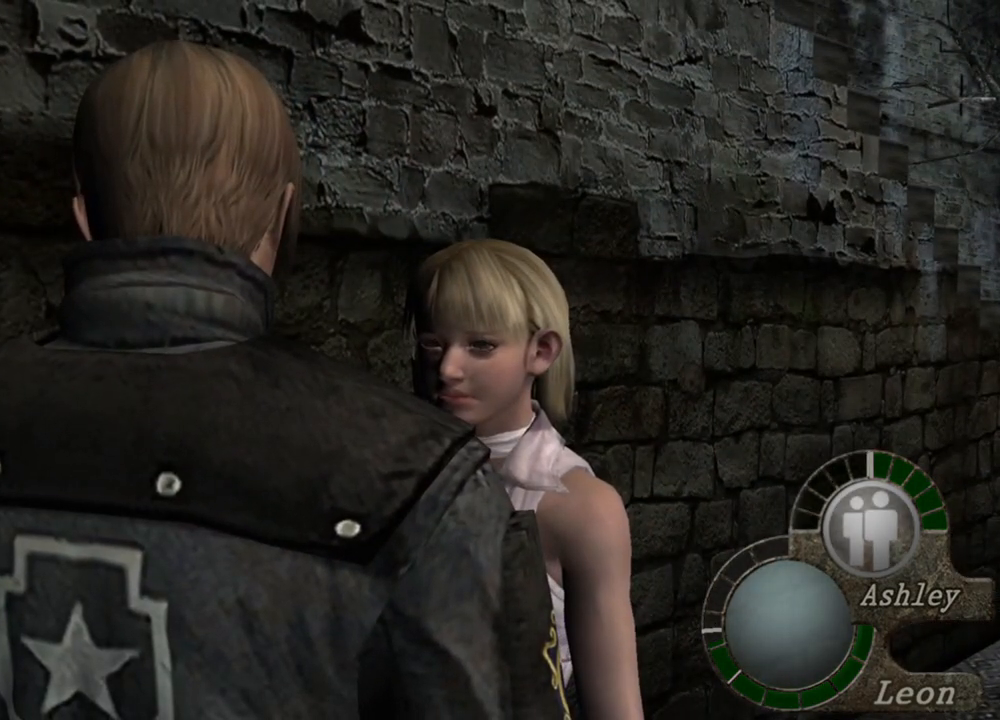
{"keys": [], "mouse": [], "events": []}
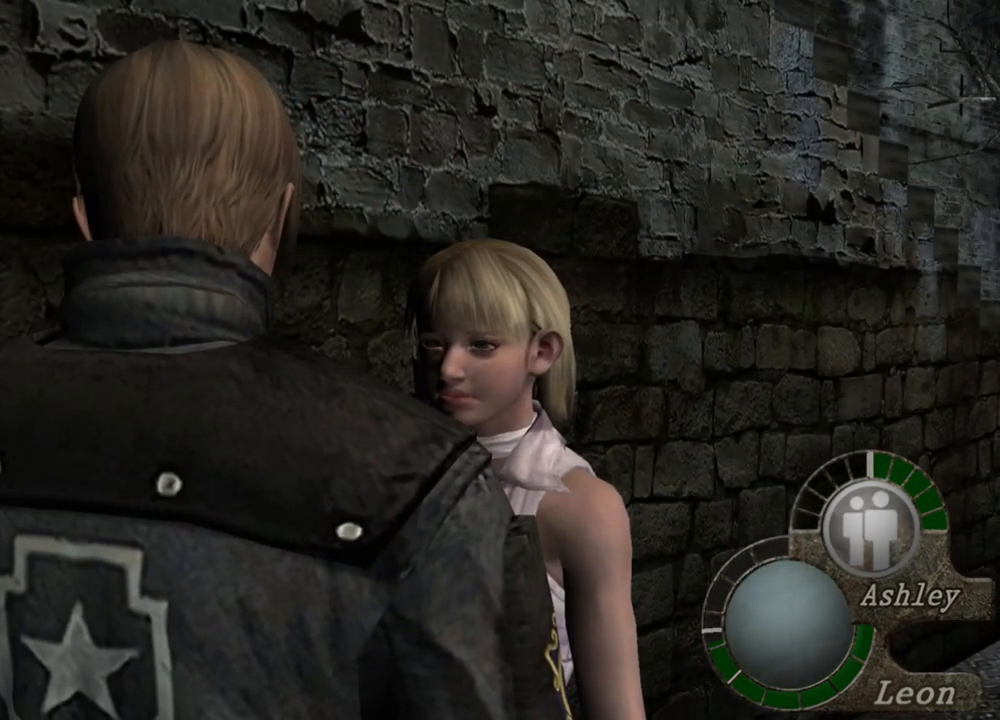
{"keys": [], "mouse": [], "events": []}
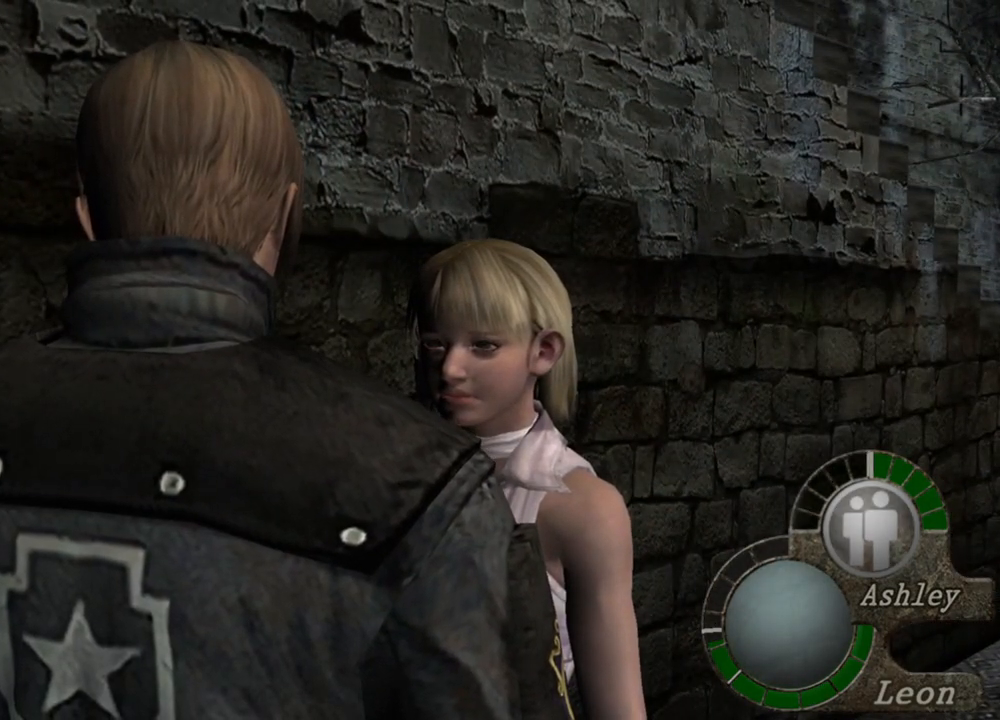
{"keys": [], "mouse": [], "events": []}
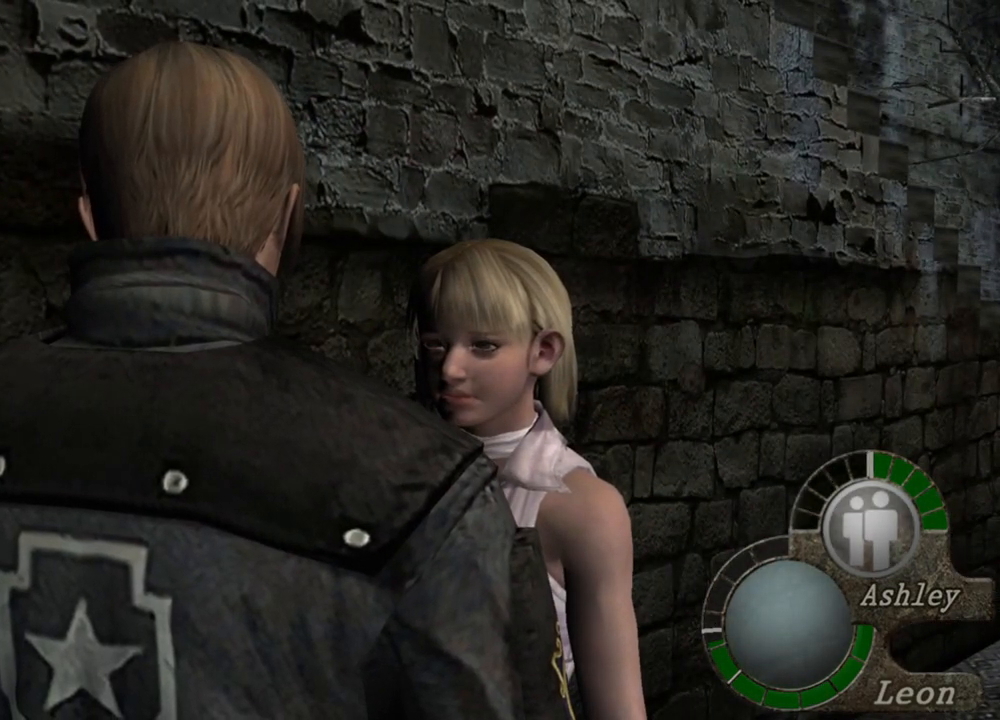
{"keys": [], "mouse": [], "events": []}
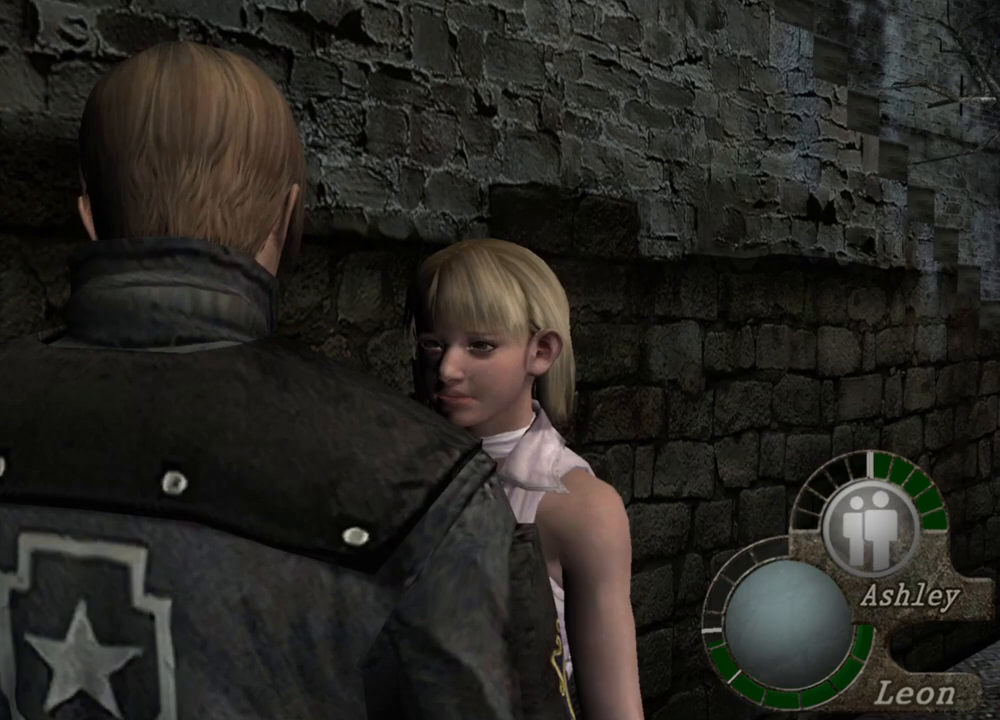
{"keys": [], "mouse": [], "events": []}
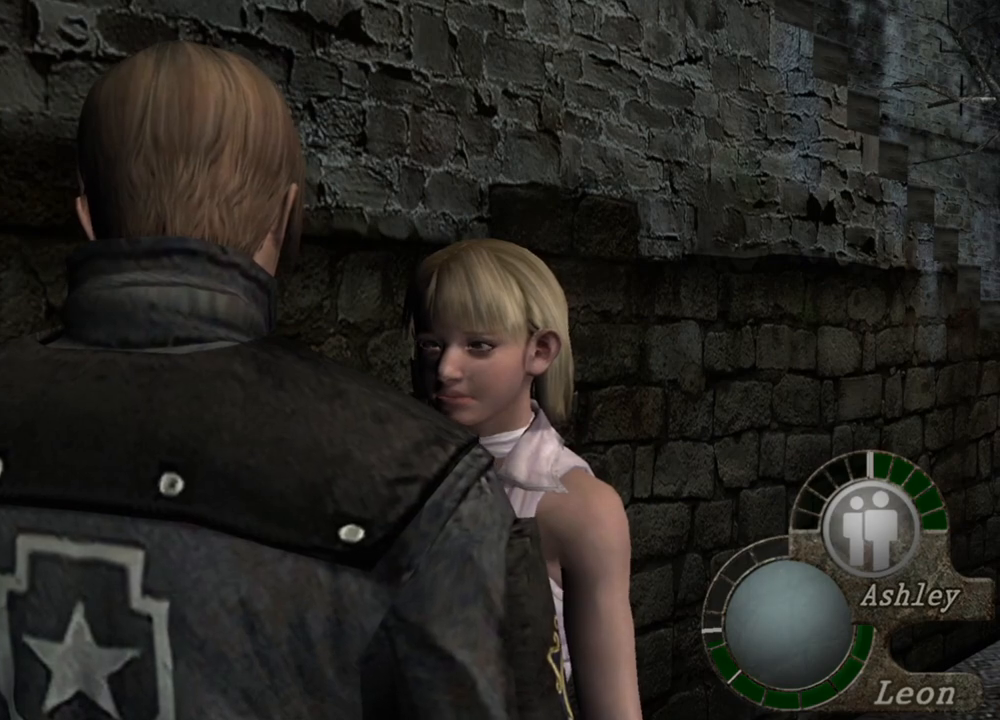
{"keys": [], "mouse": [], "events": []}
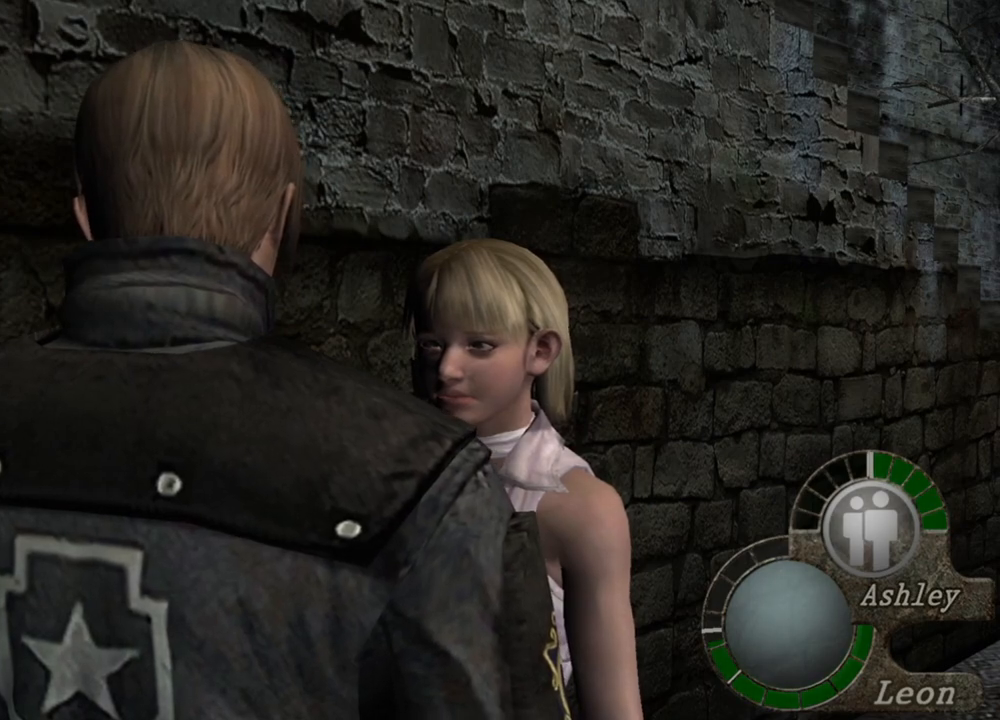
{"keys": [], "mouse": [], "events": [[350, "d", "down"], [417, "d", "up"]]}
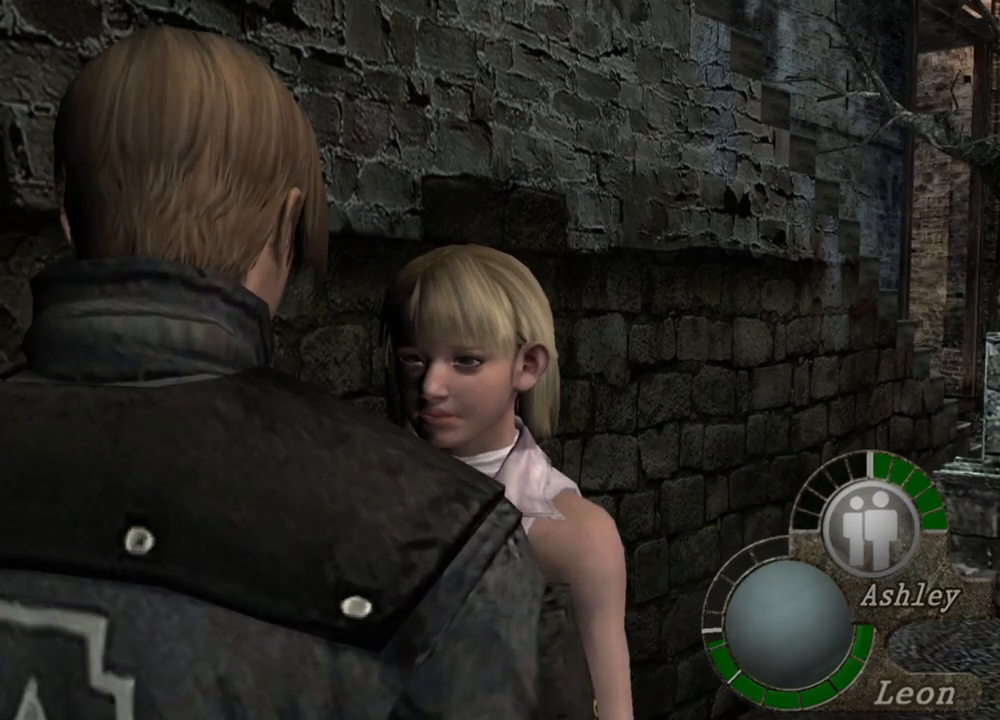
{"keys": [], "mouse": [], "events": [[17, "d", "down"], [183, "d", "up"]]}